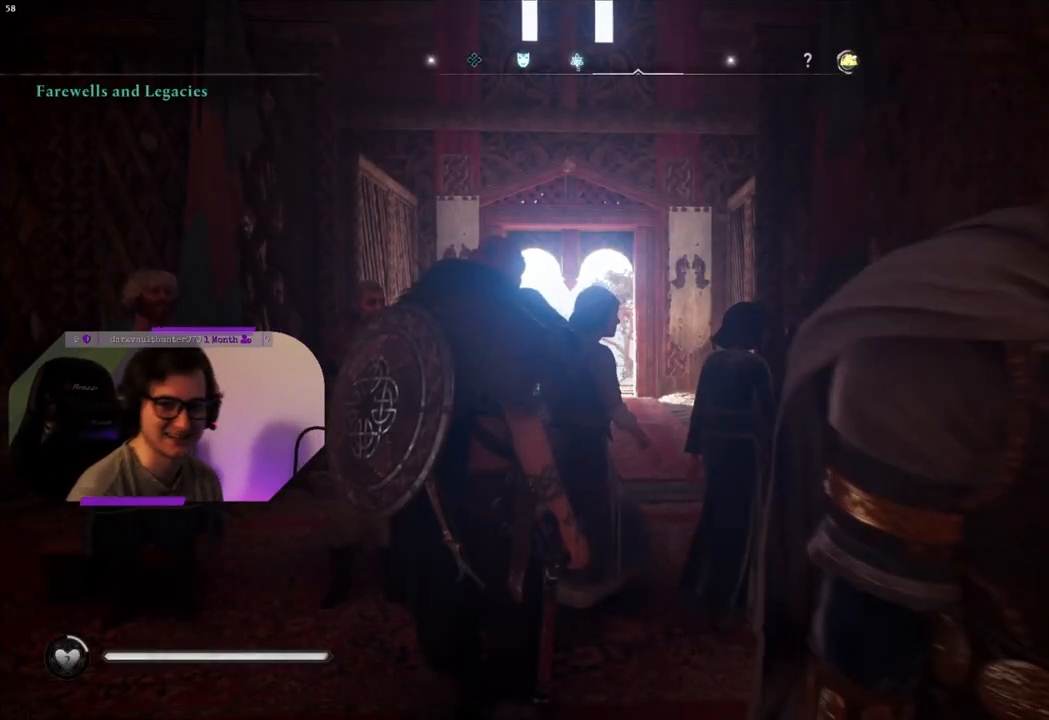
Gameplay with a controller (PlayStation layout); each line is a JSON object with the inputs held at the frame after it. "events" lists button and stick changes between this image and that frame as [ms after this image, input, new state], when the widget could be followed in between.
{"buttons": [], "left_stick": "center", "right_stick": "down-right", "events": [[500, "right_stick", "down-right"]]}
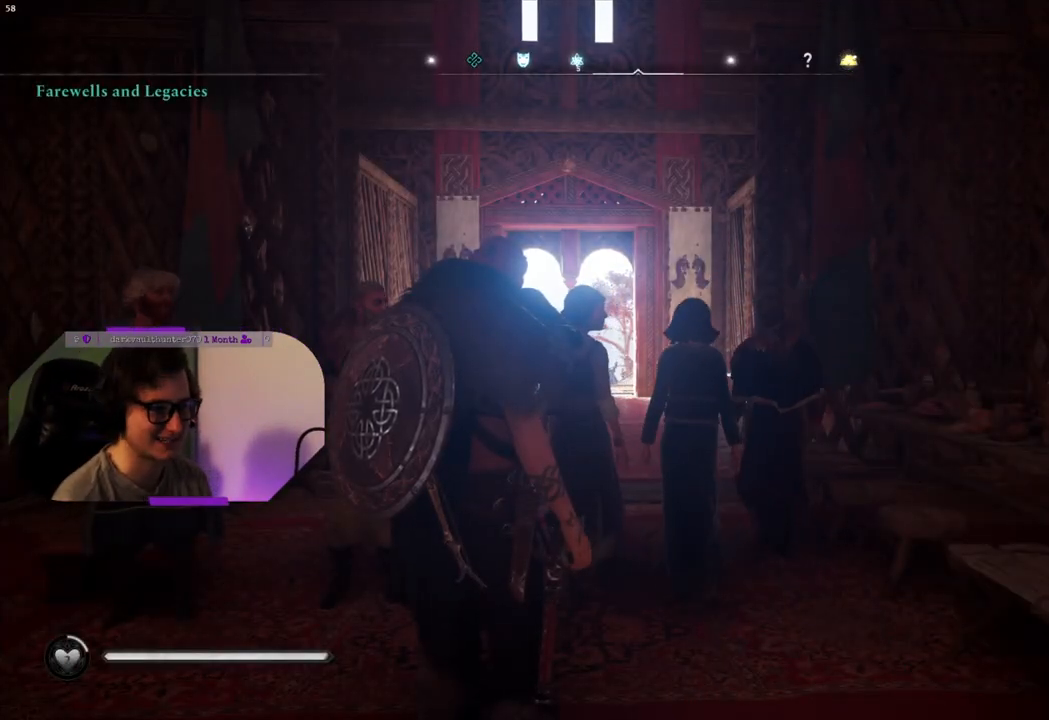
{"buttons": [], "left_stick": "center", "right_stick": "right", "events": [[150, "right_stick", "center"], [467, "right_stick", "right"]]}
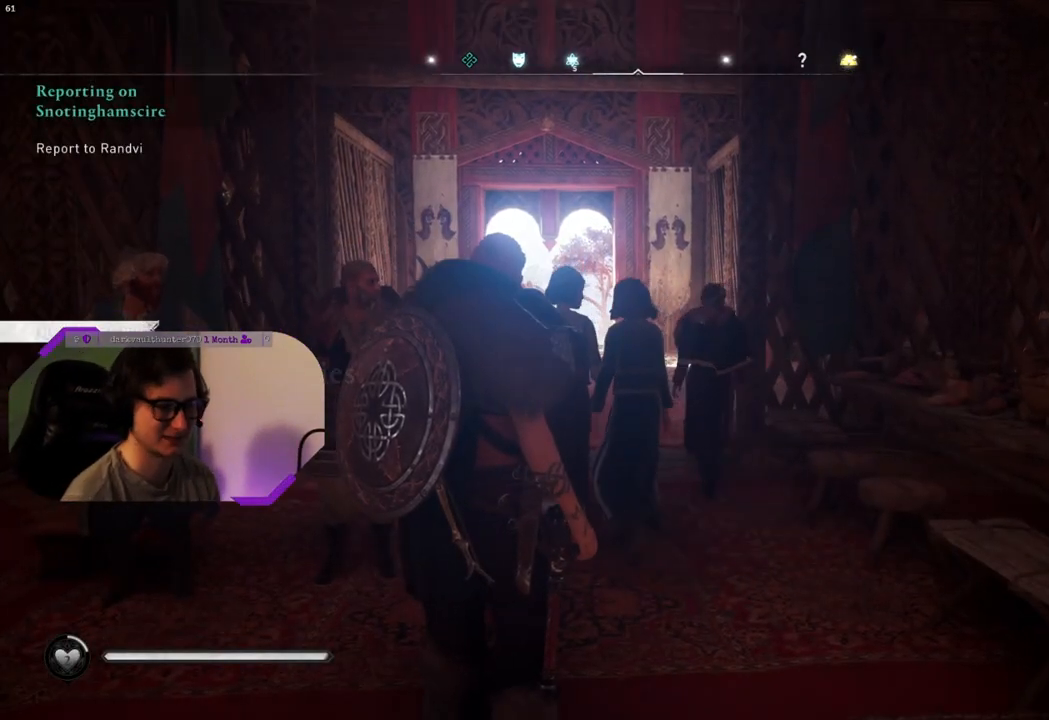
{"buttons": [], "left_stick": "center", "right_stick": "right", "events": []}
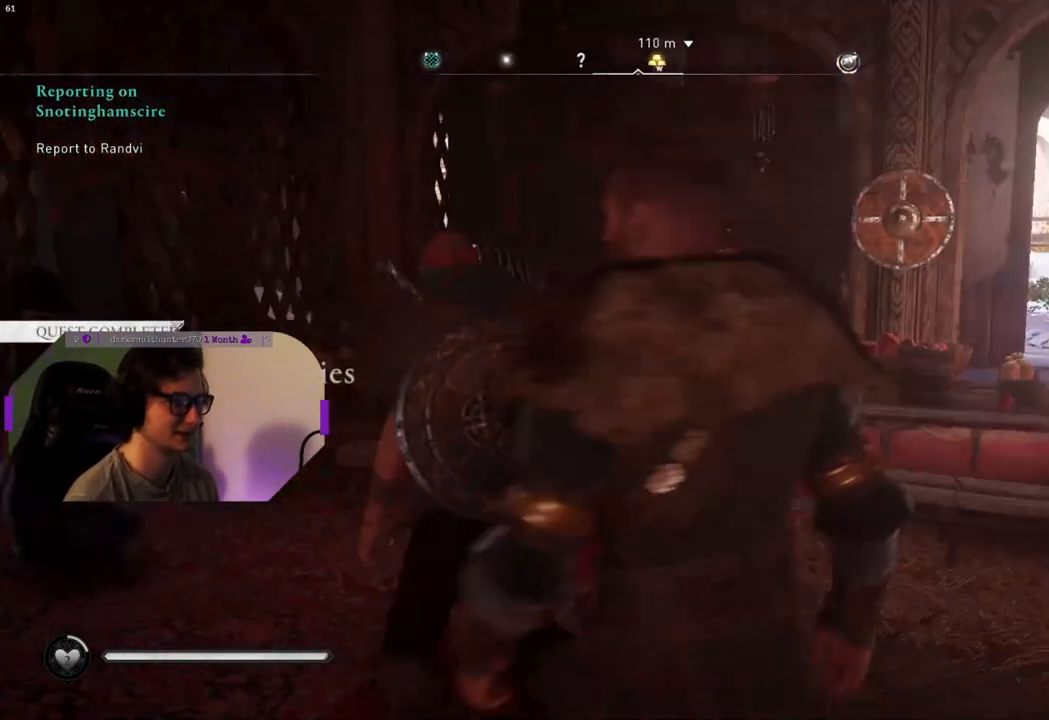
{"buttons": [], "left_stick": "center", "right_stick": "right", "events": []}
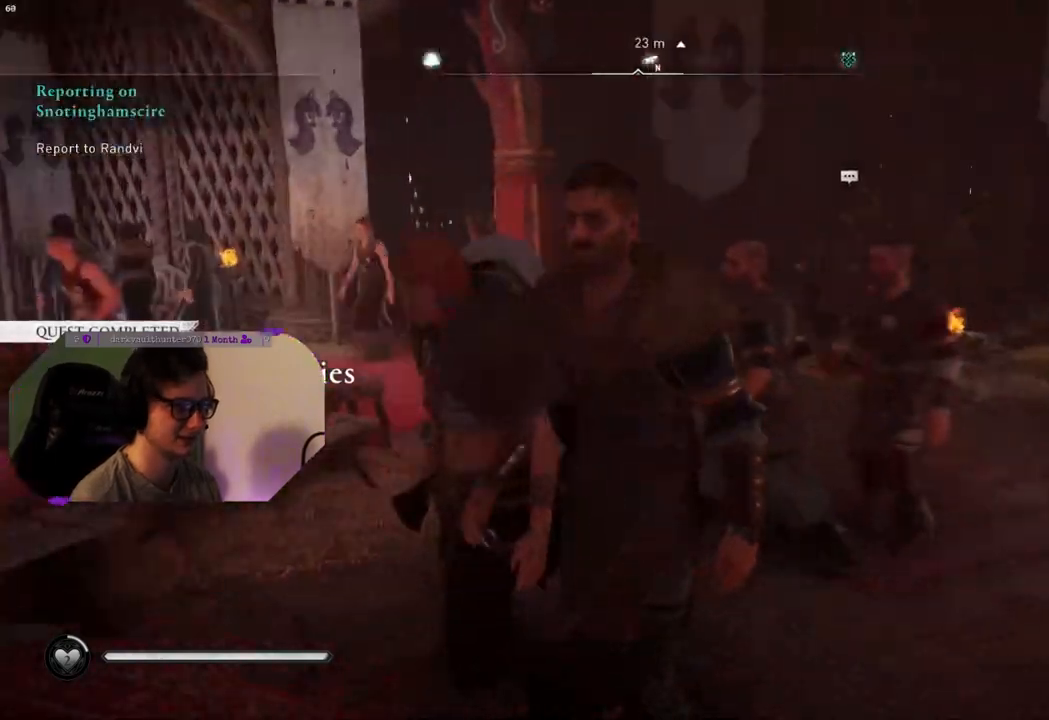
{"buttons": [], "left_stick": "center", "right_stick": "right", "events": []}
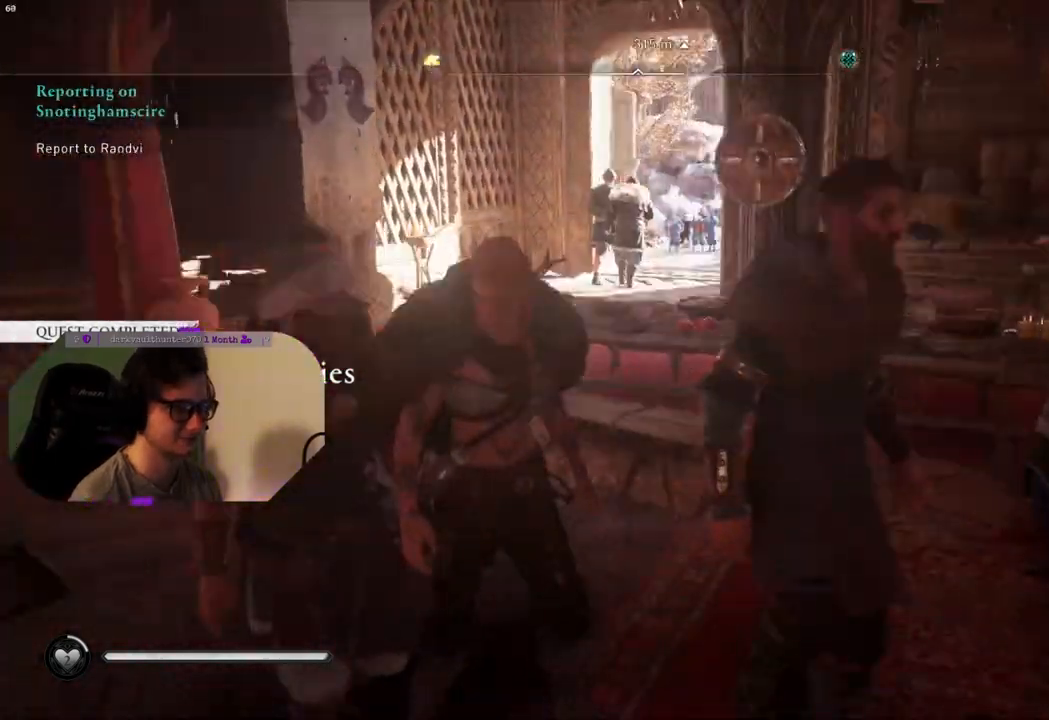
{"buttons": [], "left_stick": "up-right", "right_stick": "right", "events": [[133, "left_stick", "up-right"]]}
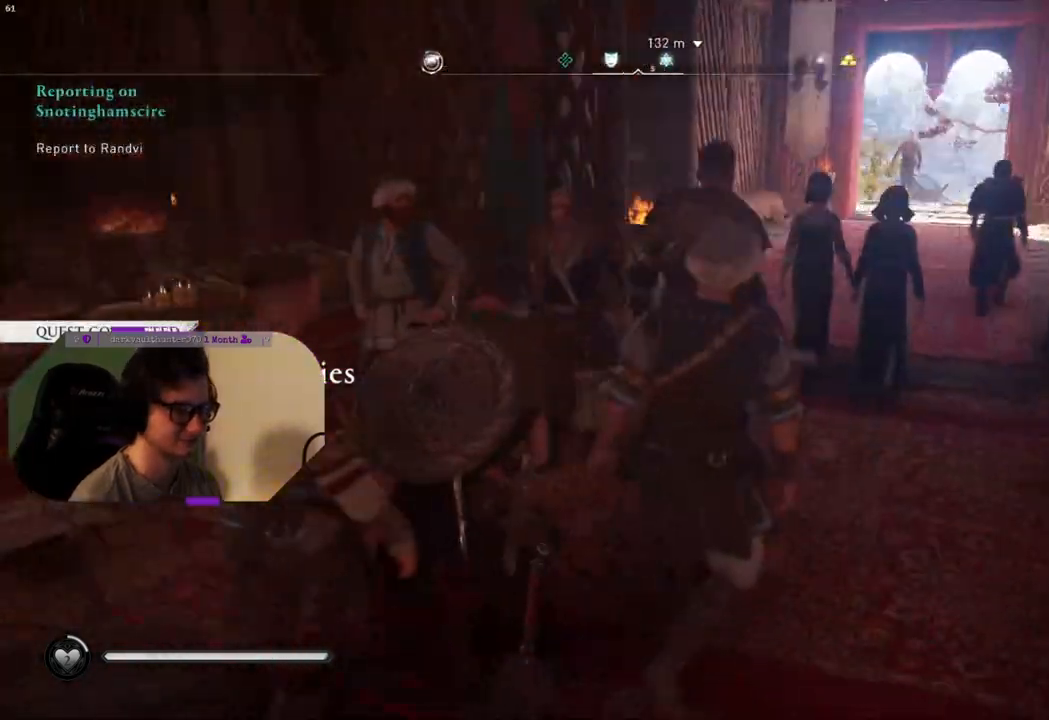
{"buttons": [], "left_stick": "up-right", "right_stick": "center", "events": [[50, "right_stick", "center"]]}
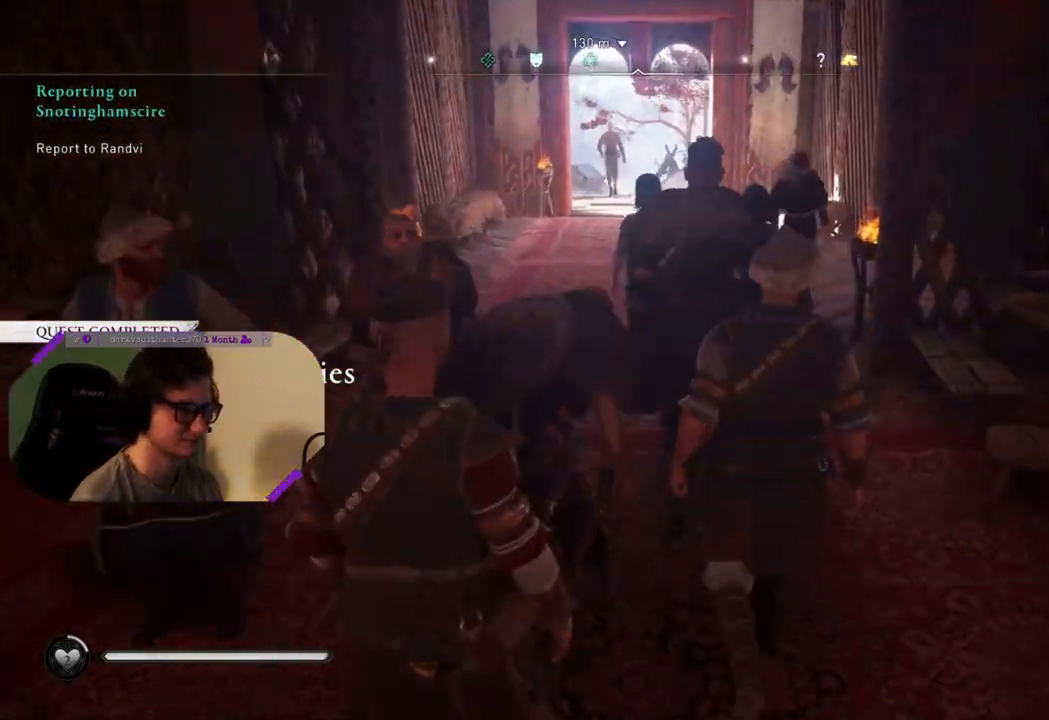
{"buttons": [], "left_stick": "up-right", "right_stick": "center", "events": [[100, "right_stick", "left"], [400, "right_stick", "center"]]}
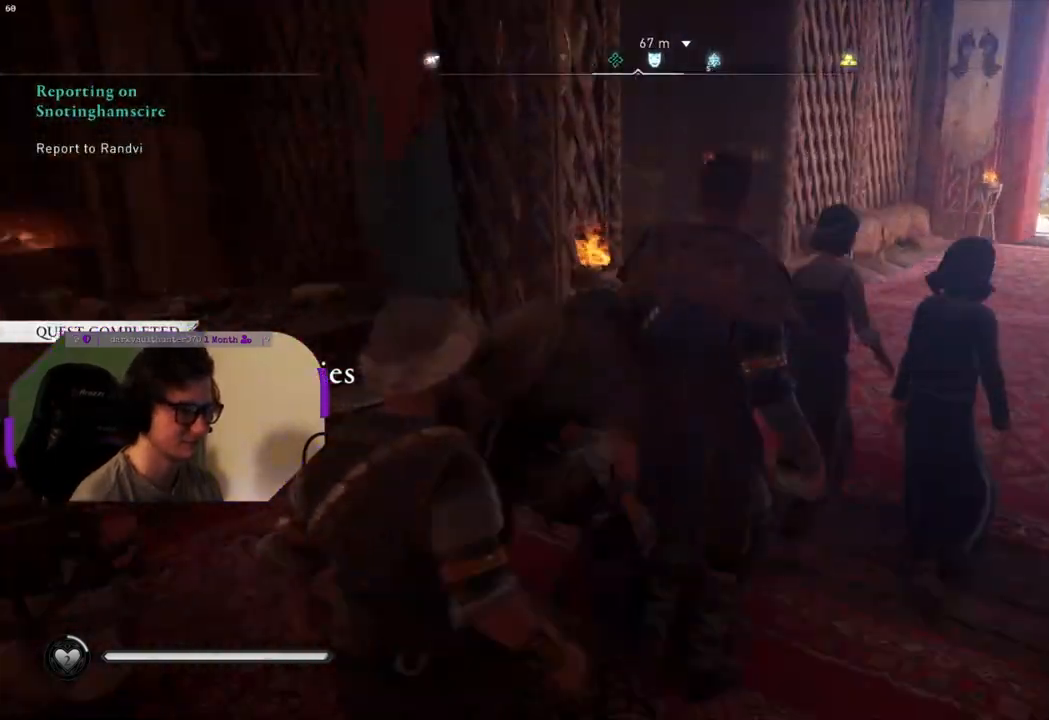
{"buttons": [], "left_stick": "up-right", "right_stick": "center", "events": []}
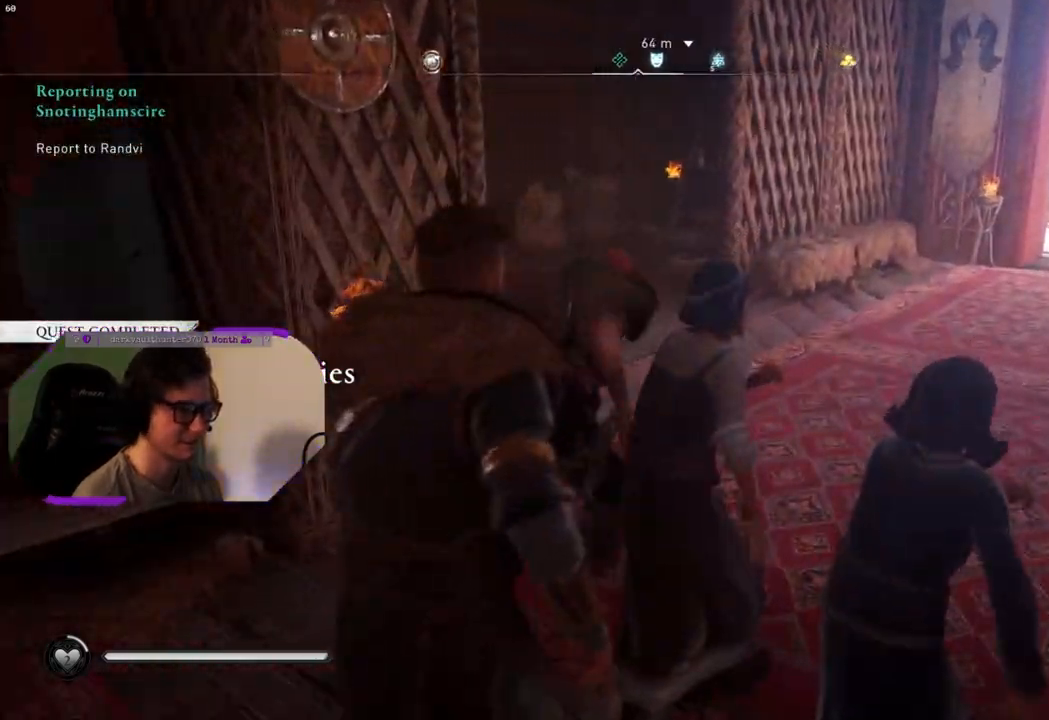
{"buttons": [], "left_stick": "up-right", "right_stick": "center", "events": []}
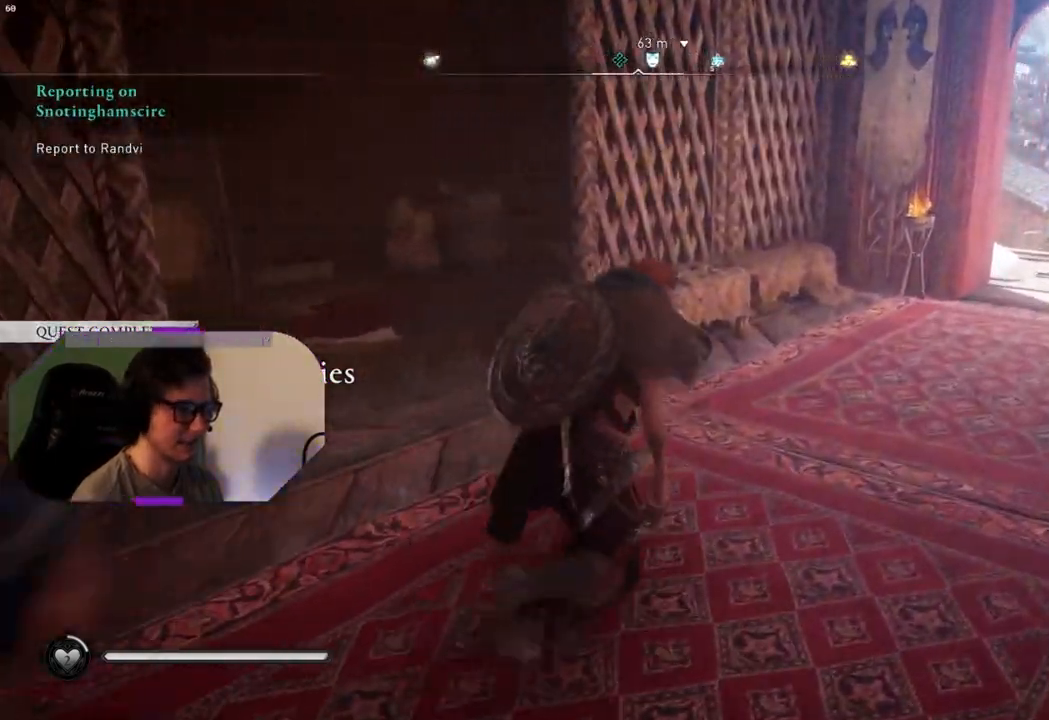
{"buttons": [], "left_stick": "up-right", "right_stick": "center", "events": []}
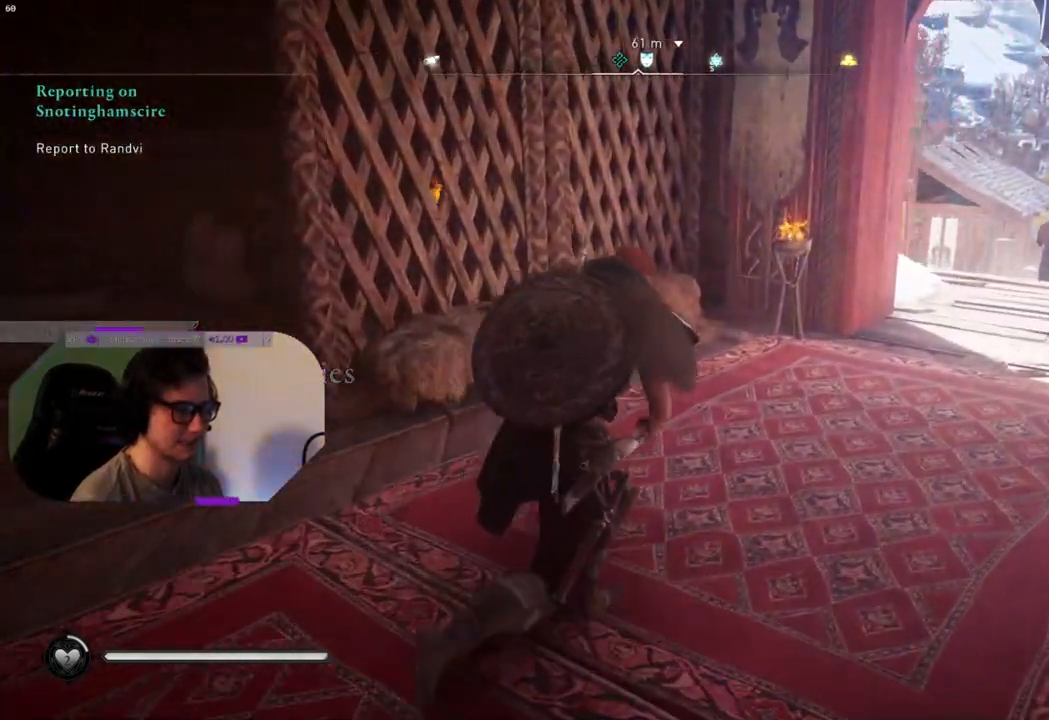
{"buttons": [], "left_stick": "up-right", "right_stick": "center", "events": []}
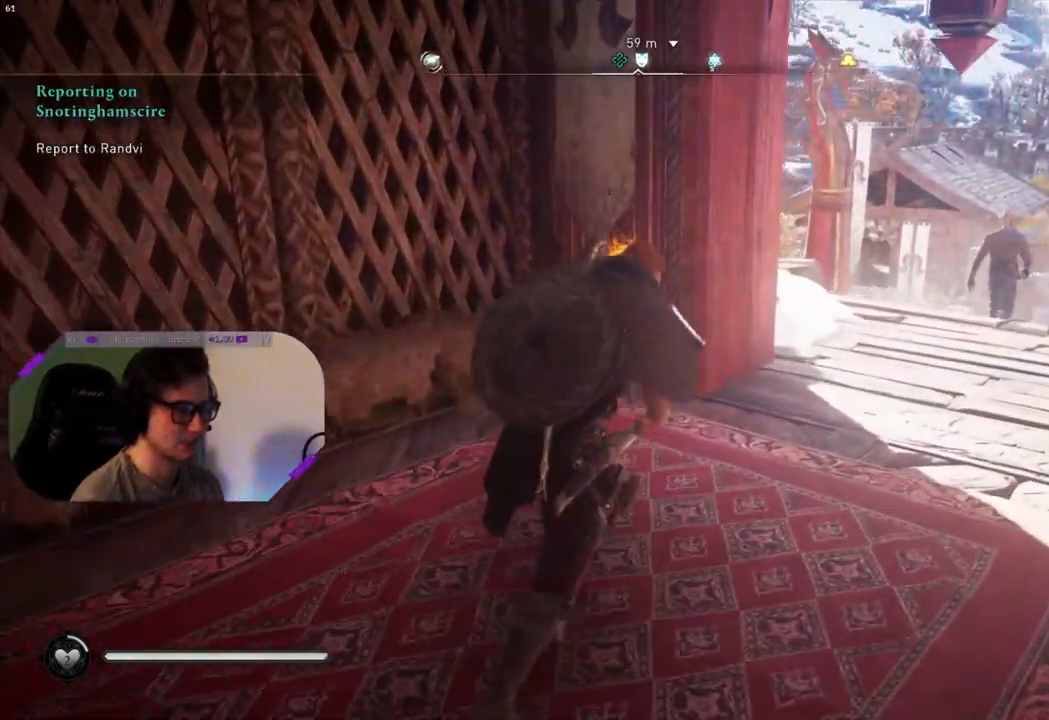
{"buttons": [], "left_stick": "up-right", "right_stick": "center", "events": []}
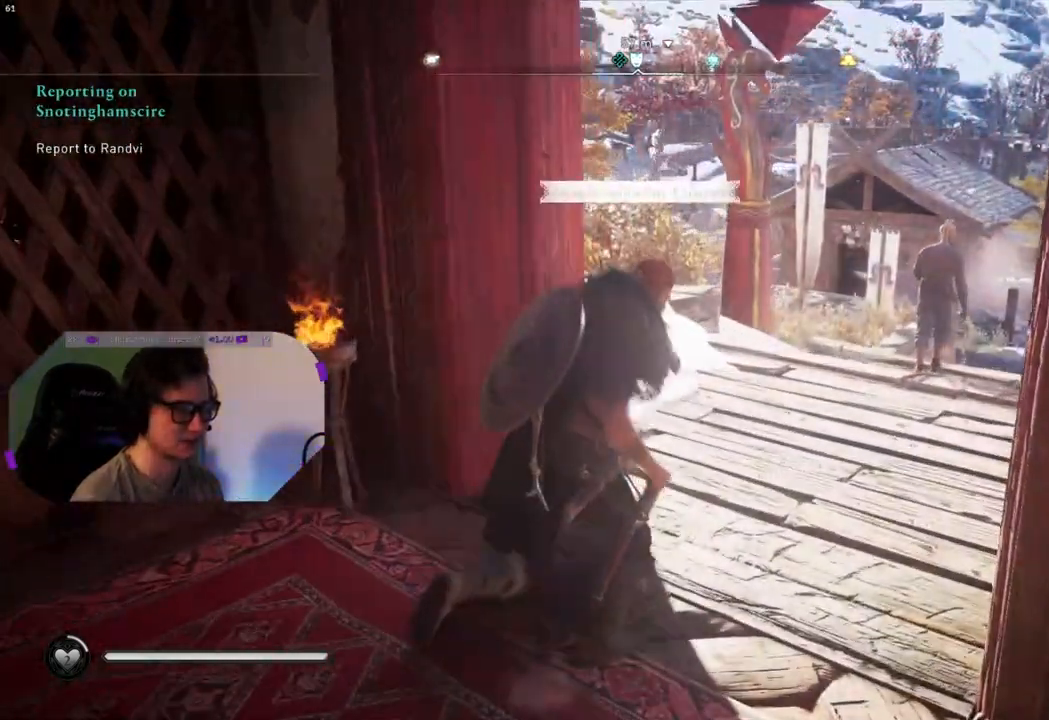
{"buttons": [], "left_stick": "up-right", "right_stick": "left", "events": [[133, "right_stick", "left"]]}
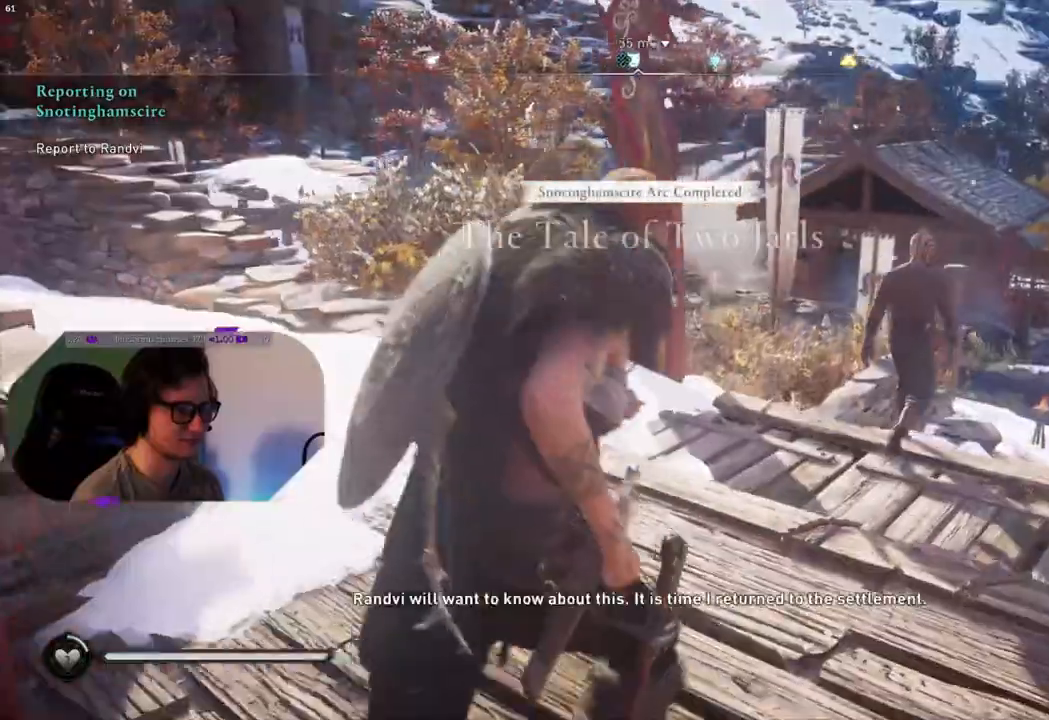
{"buttons": [], "left_stick": "up-right", "right_stick": "left", "events": []}
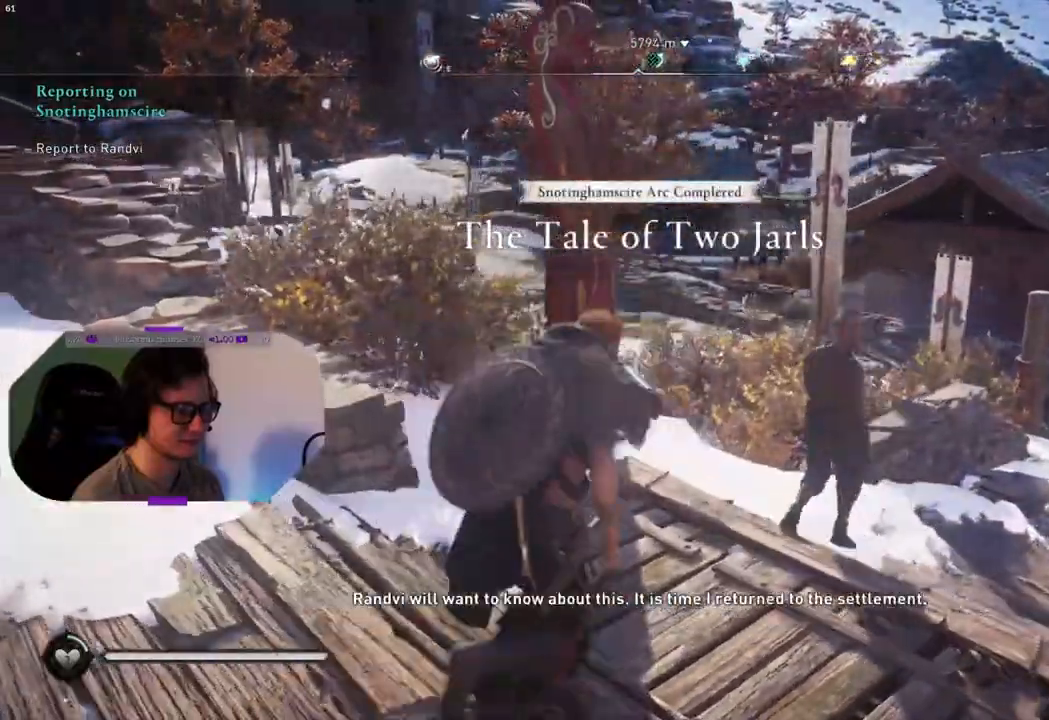
{"buttons": [], "left_stick": "up-right", "right_stick": "left", "events": []}
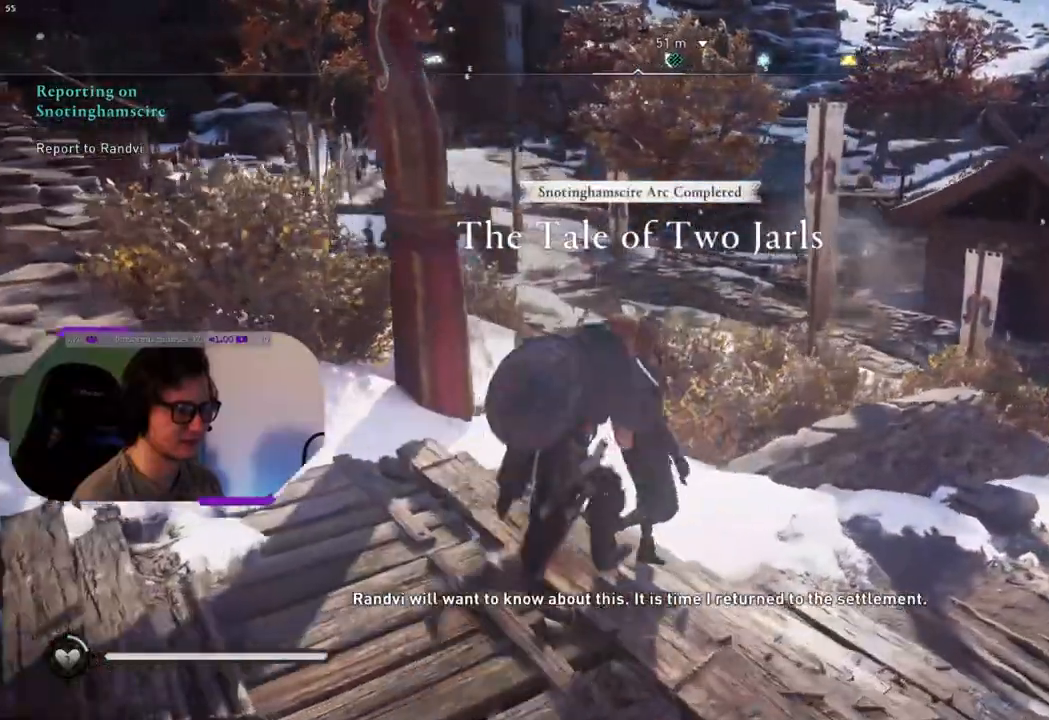
{"buttons": [], "left_stick": "up", "right_stick": "left", "events": [[283, "left_stick", "up"]]}